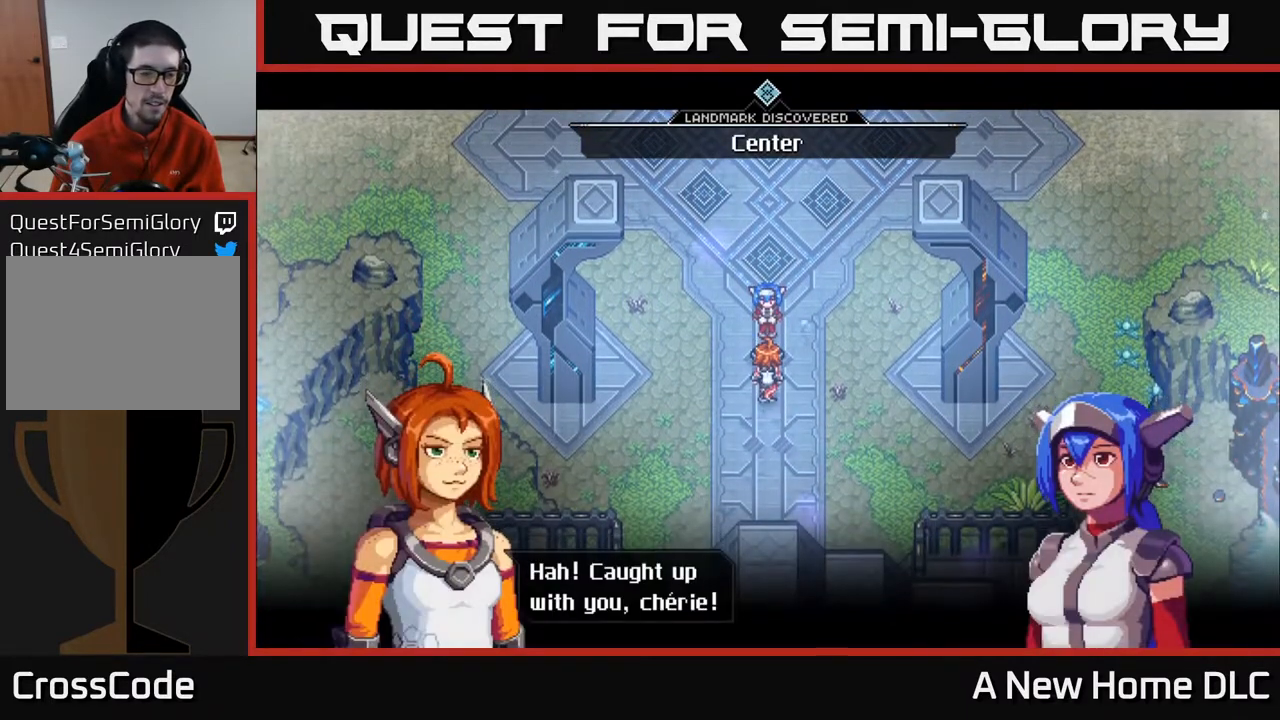
Gameplay with a controller (Xbox layout); each line is a JSON object with the inputs held at the frame after it. "events" lists button and stick changes between this image and that frame as [ms after this image, input, new state], when the widget could be followed in between. Not read: L3 R3 right_stick.
{"buttons": [], "left_stick": "center", "events": []}
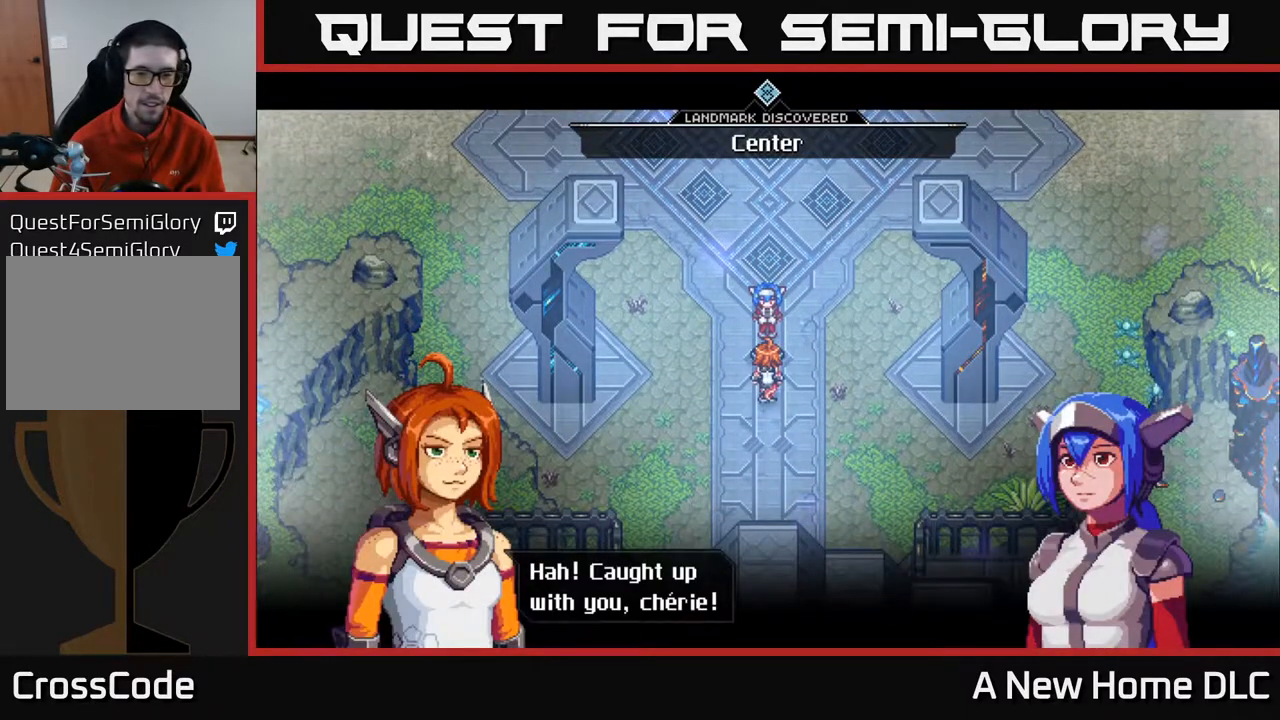
{"buttons": [], "left_stick": "center", "events": [[233, "A", "down"], [433, "A", "up"]]}
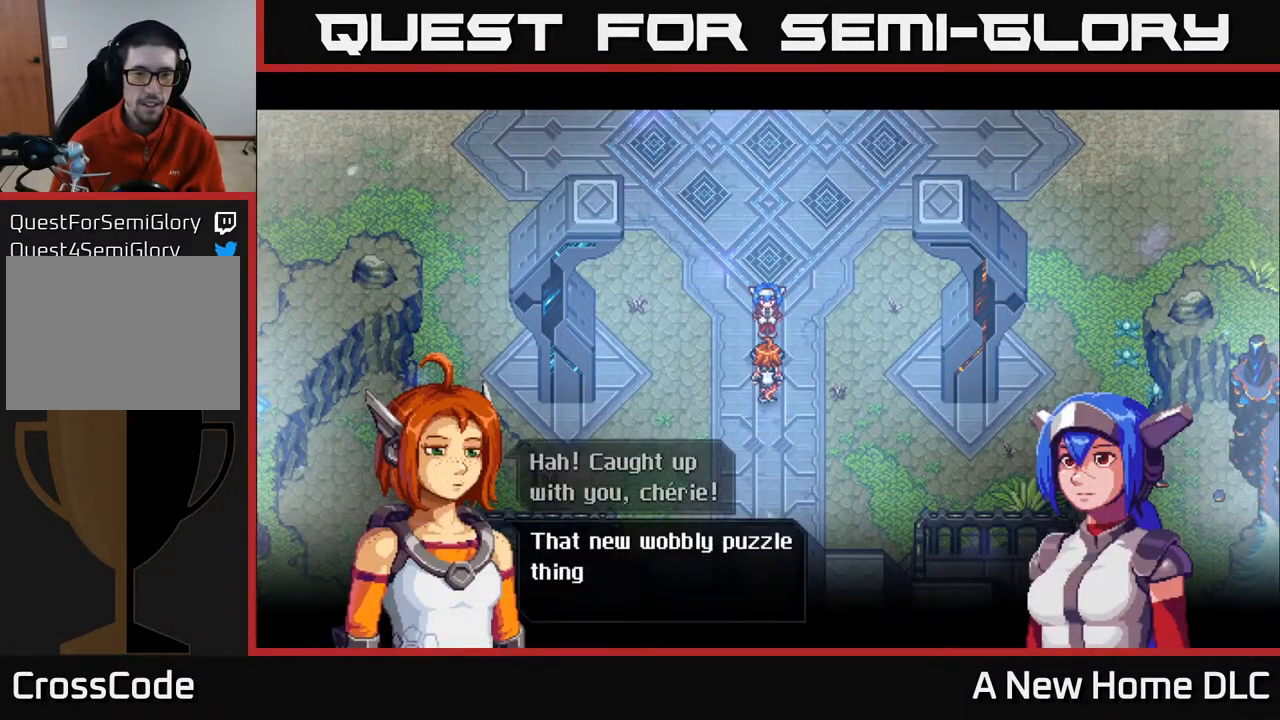
{"buttons": [], "left_stick": "center", "events": []}
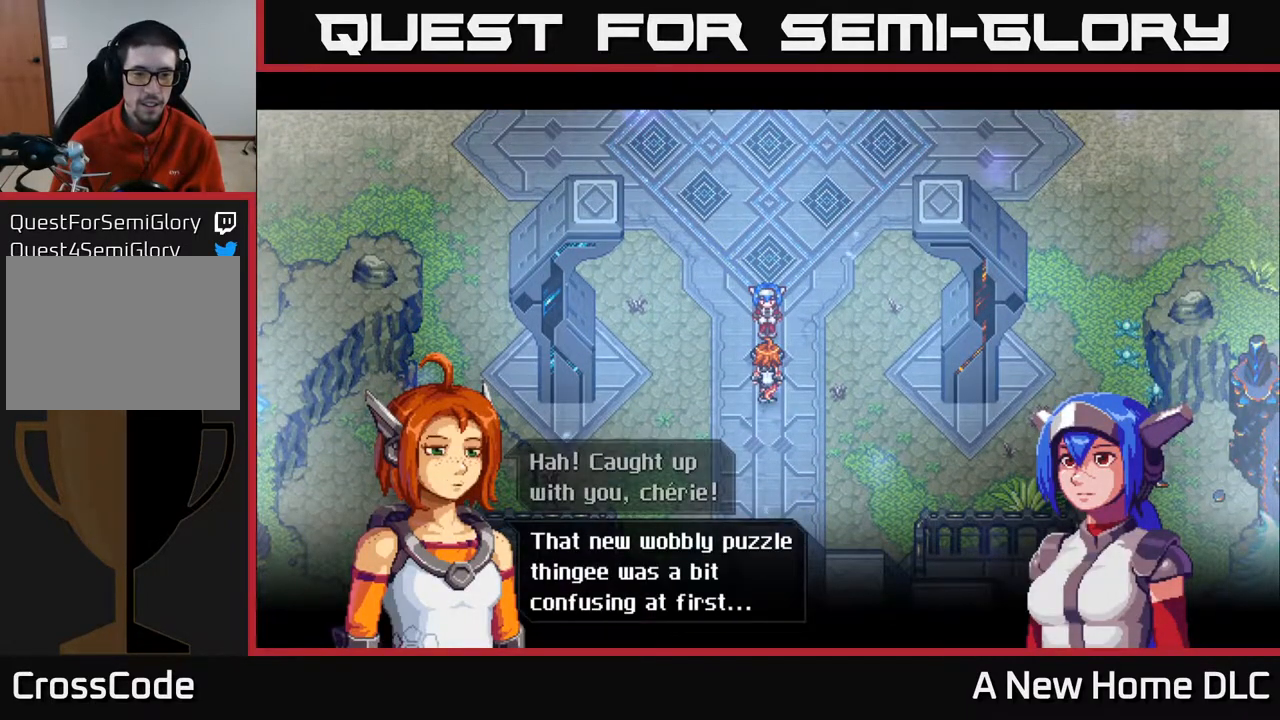
{"buttons": [], "left_stick": "center", "events": []}
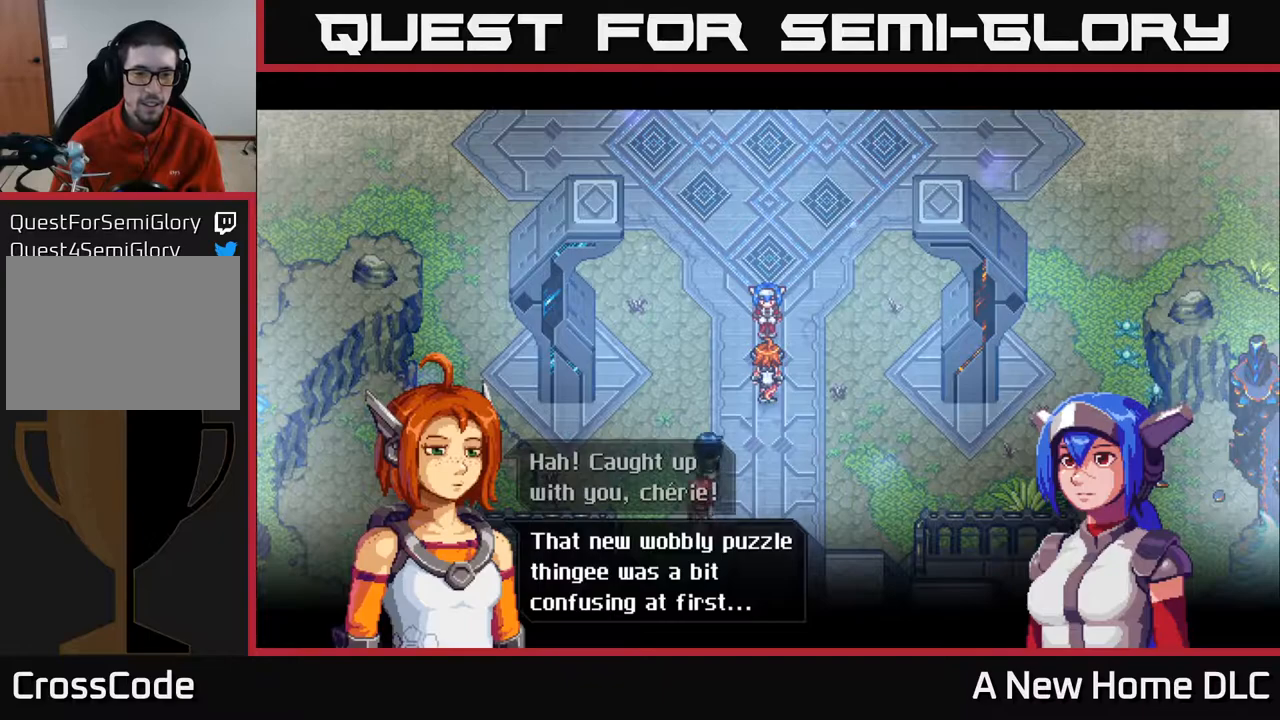
{"buttons": [], "left_stick": "center", "events": [[300, "A", "down"], [433, "A", "up"]]}
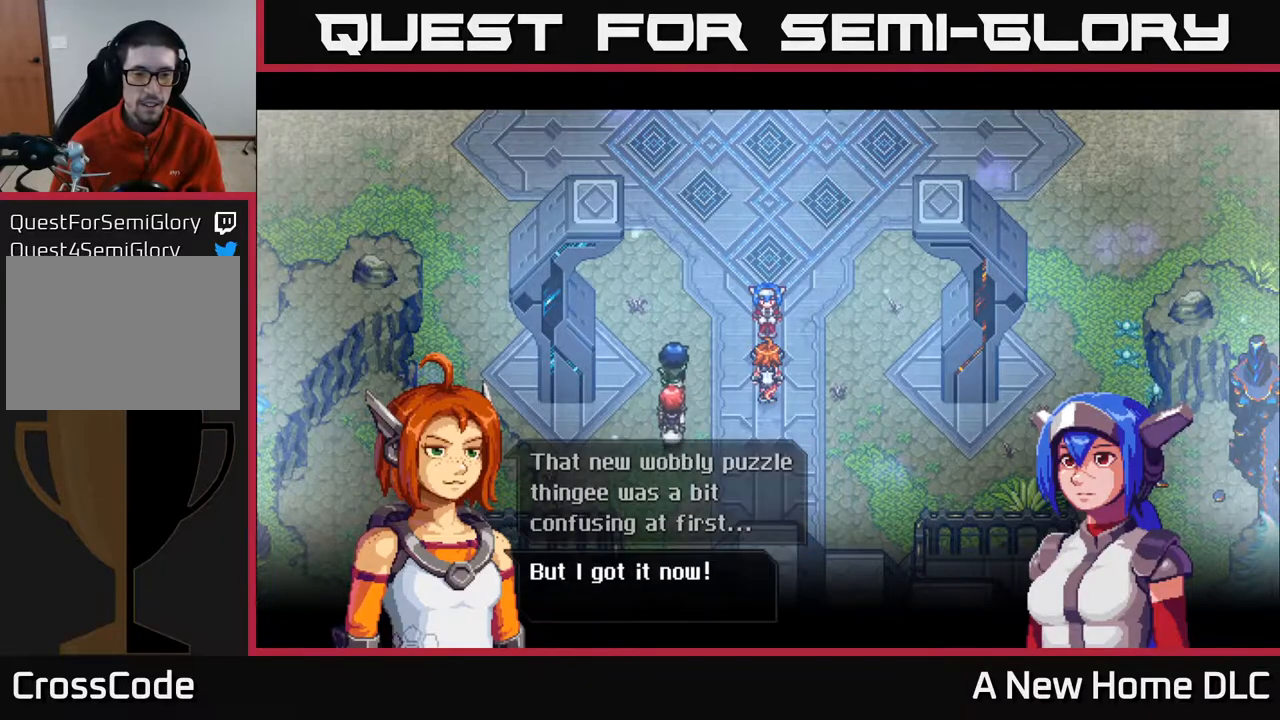
{"buttons": ["A"], "left_stick": "center", "events": [[383, "A", "down"]]}
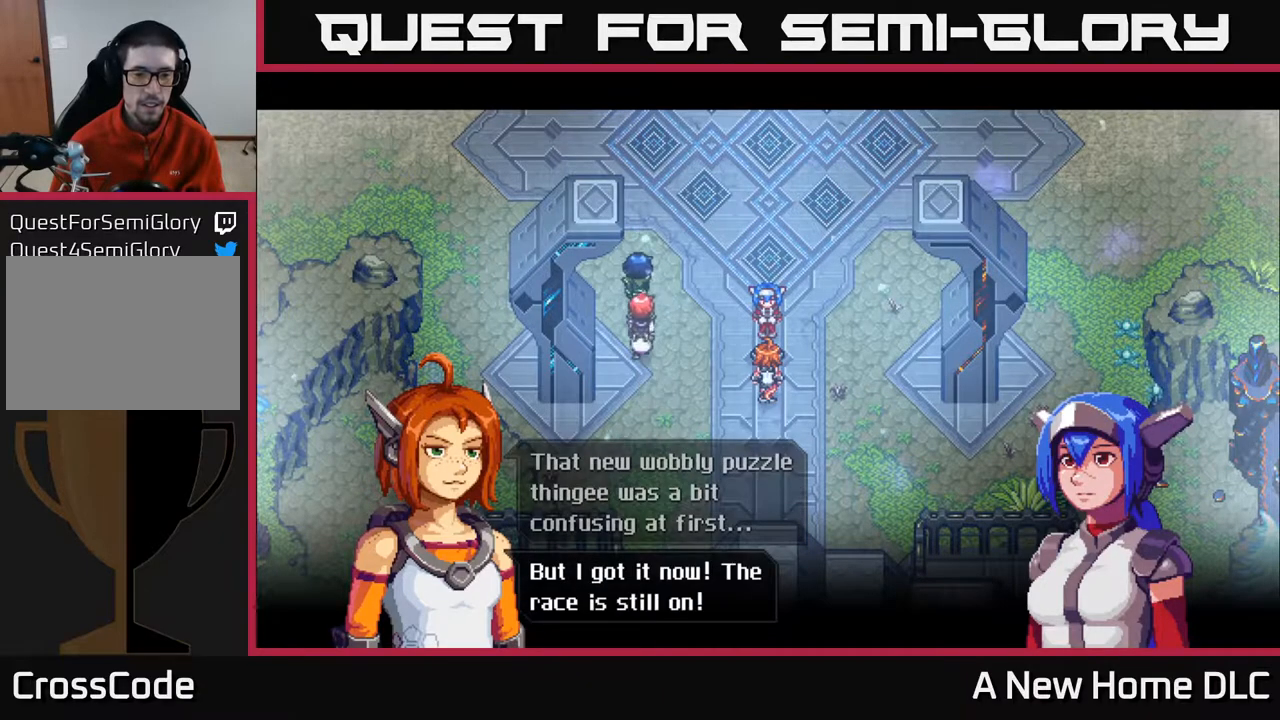
{"buttons": [], "left_stick": "center", "events": [[50, "A", "up"], [283, "A", "down"], [433, "A", "up"]]}
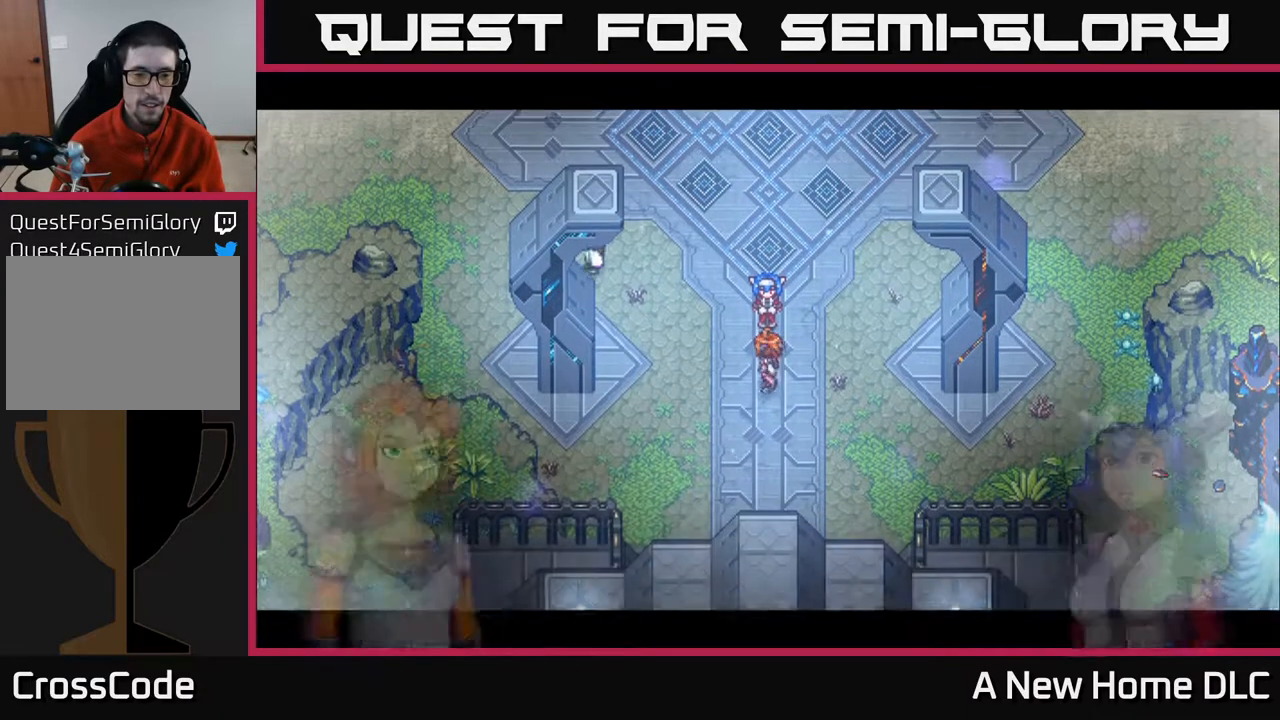
{"buttons": [], "left_stick": "up", "events": [[233, "left_stick", "up"]]}
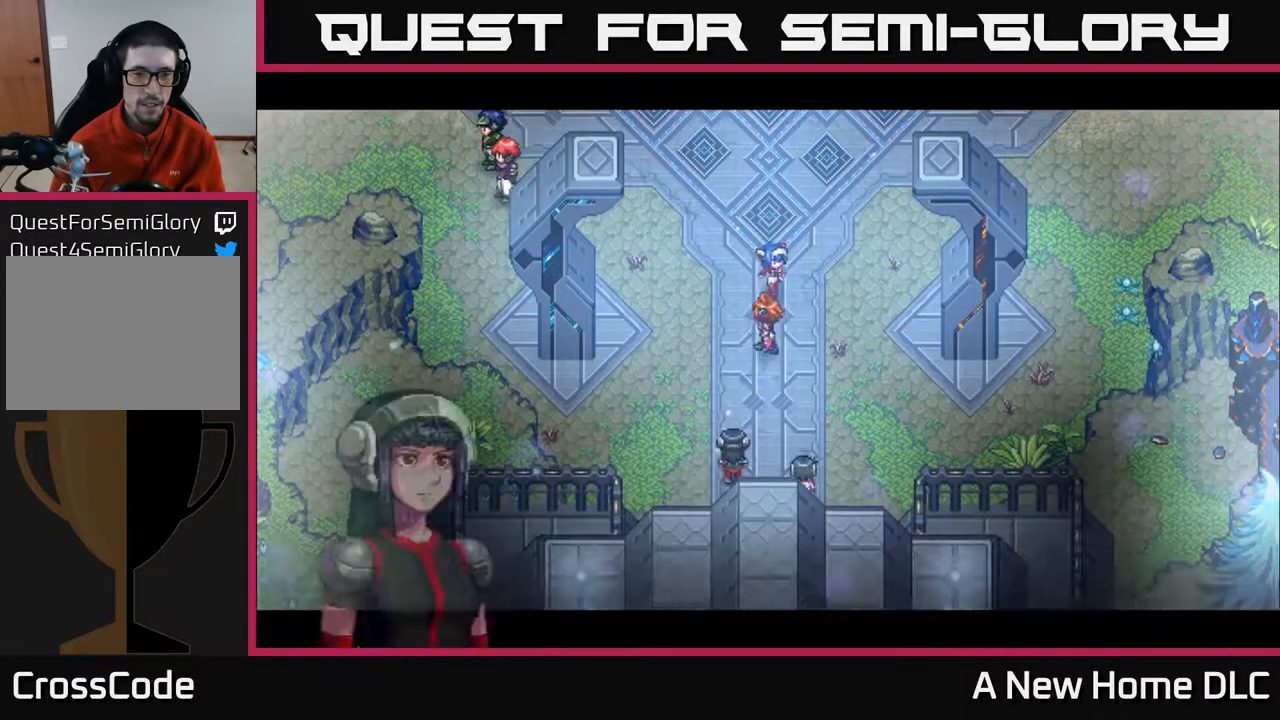
{"buttons": [], "left_stick": "center", "events": [[117, "left_stick", "center"]]}
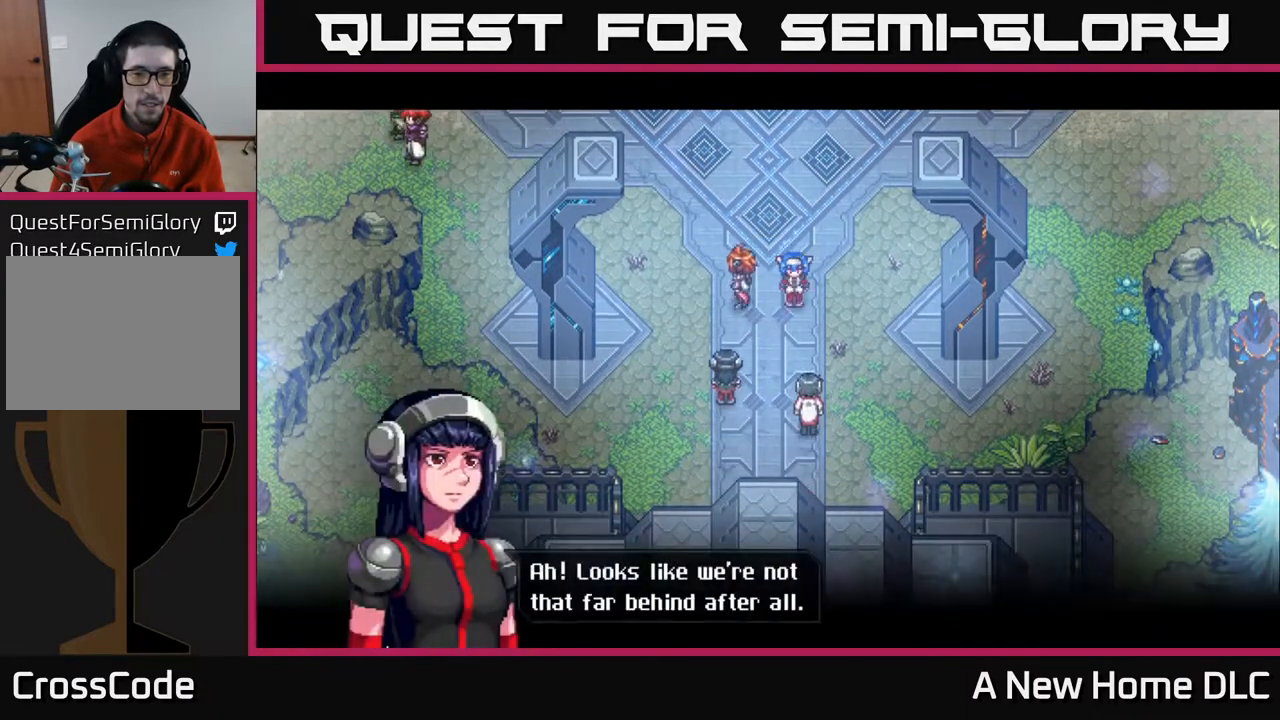
{"buttons": [], "left_stick": "center", "events": []}
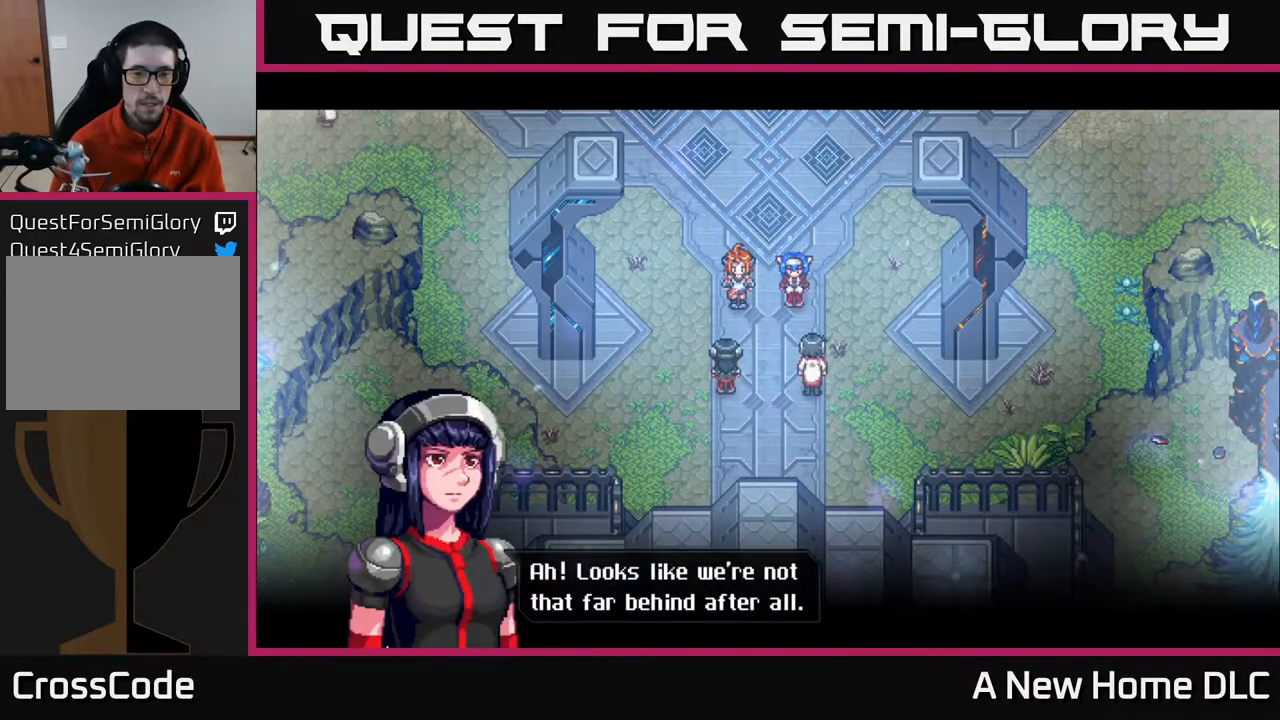
{"buttons": ["A"], "left_stick": "center", "events": [[500, "A", "down"]]}
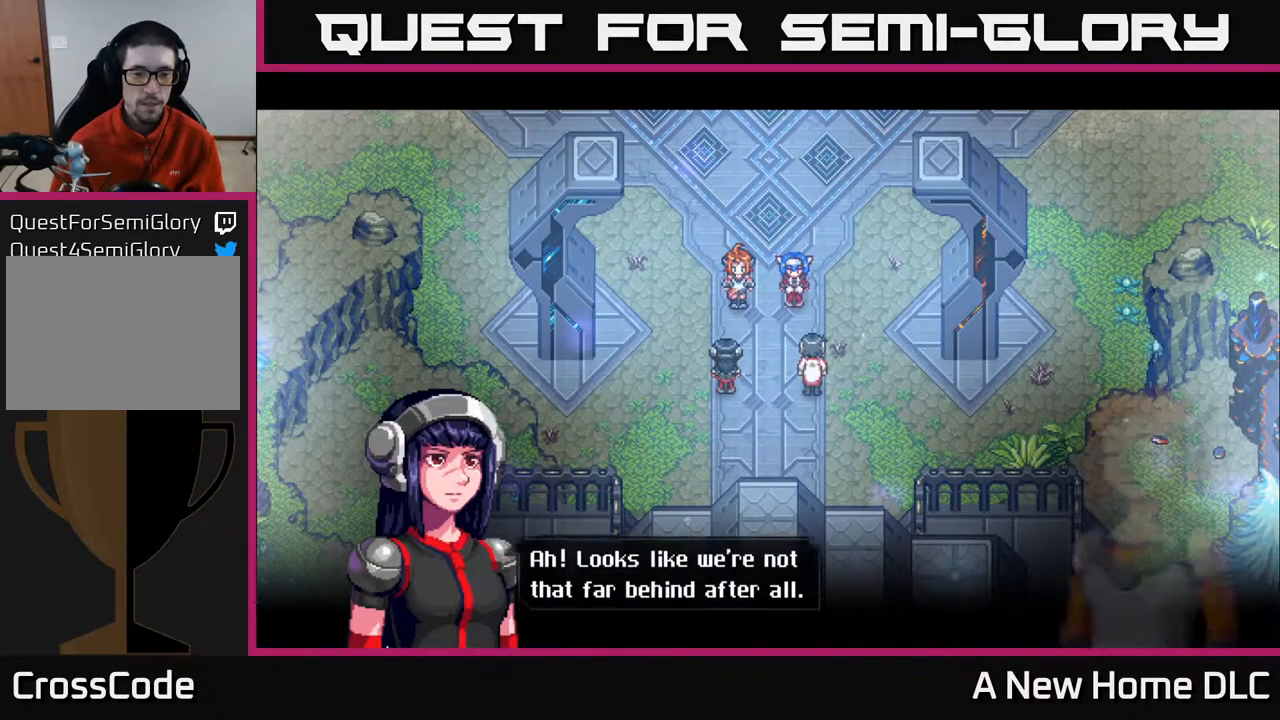
{"buttons": [], "left_stick": "center", "events": [[167, "A", "up"]]}
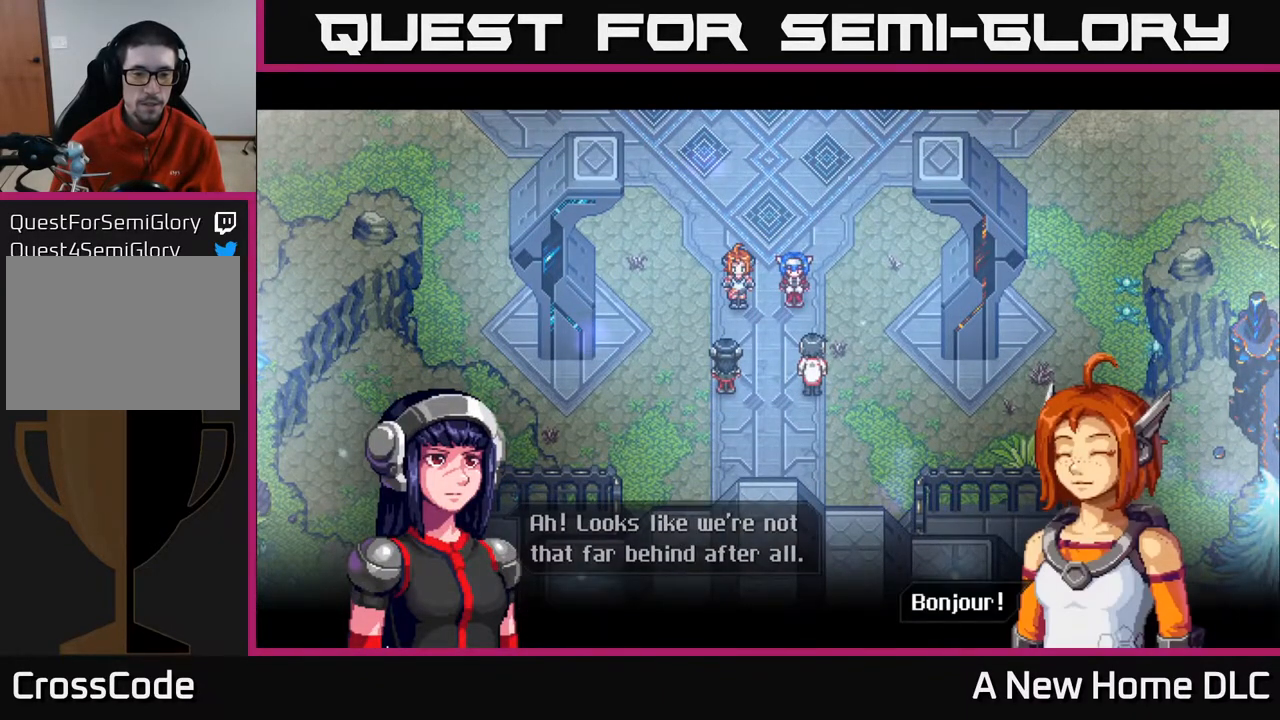
{"buttons": [], "left_stick": "center", "events": [[117, "A", "down"], [350, "A", "up"]]}
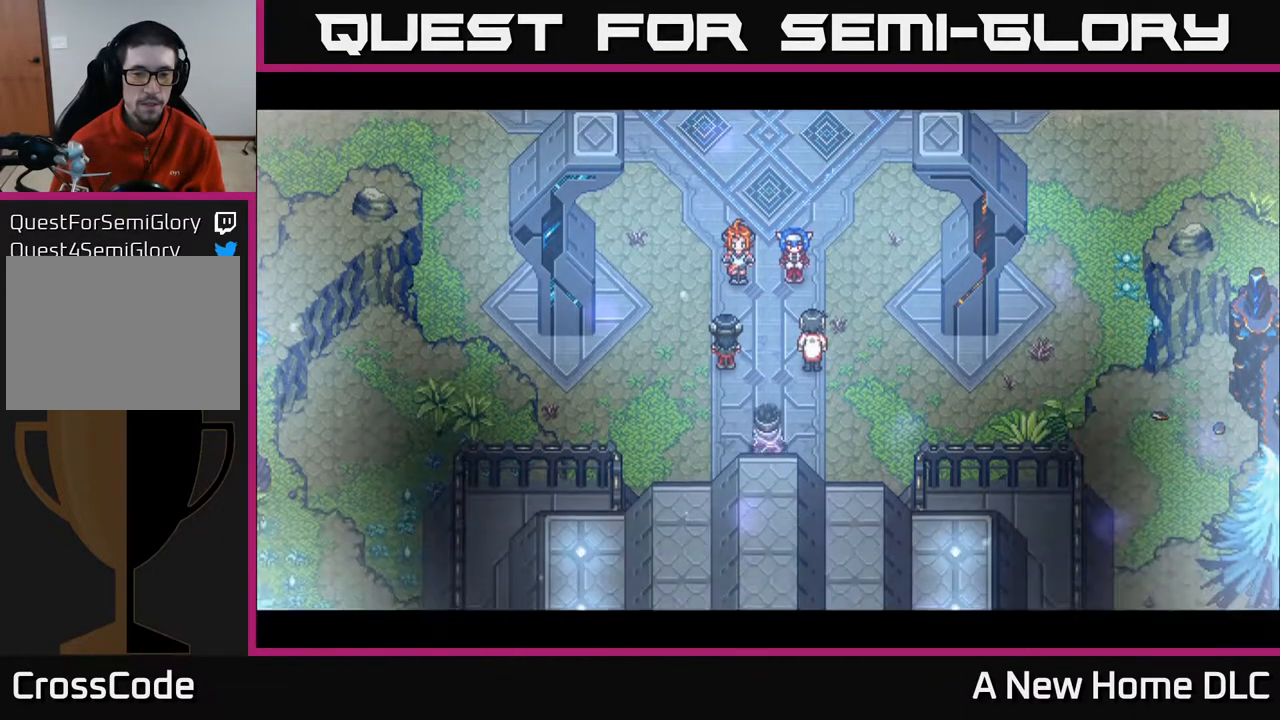
{"buttons": [], "left_stick": "center", "events": []}
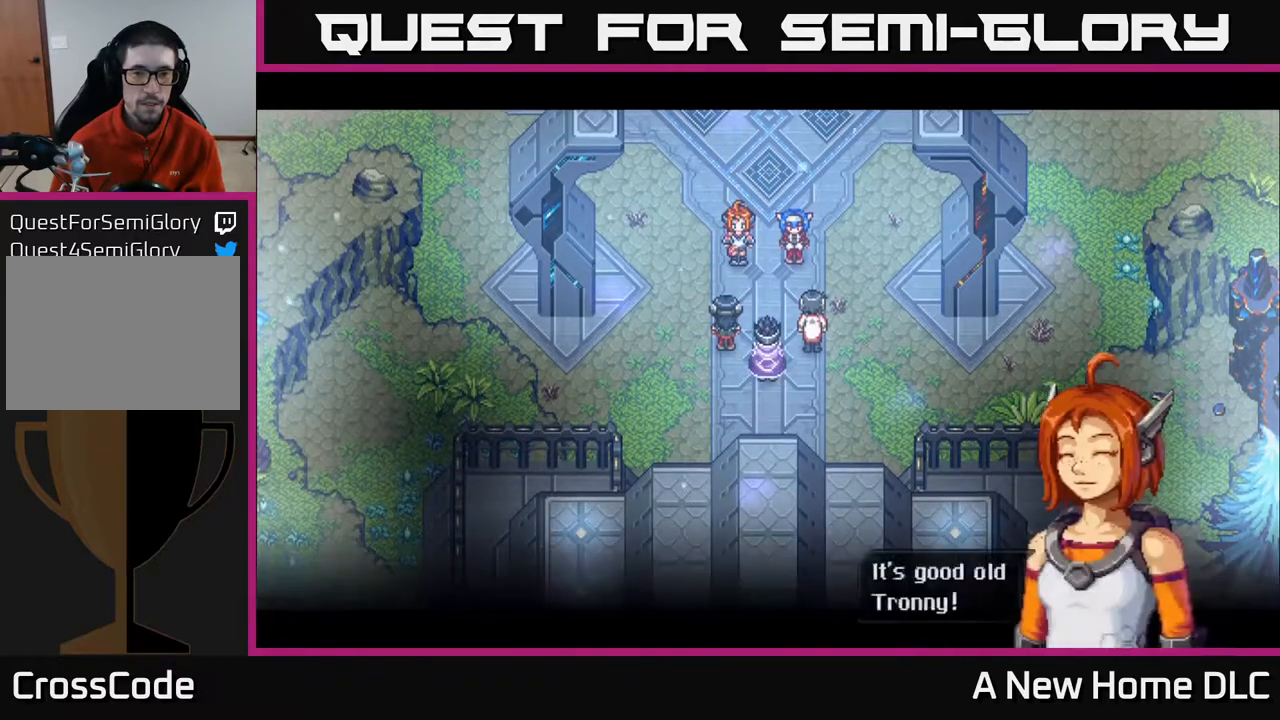
{"buttons": [], "left_stick": "center", "events": []}
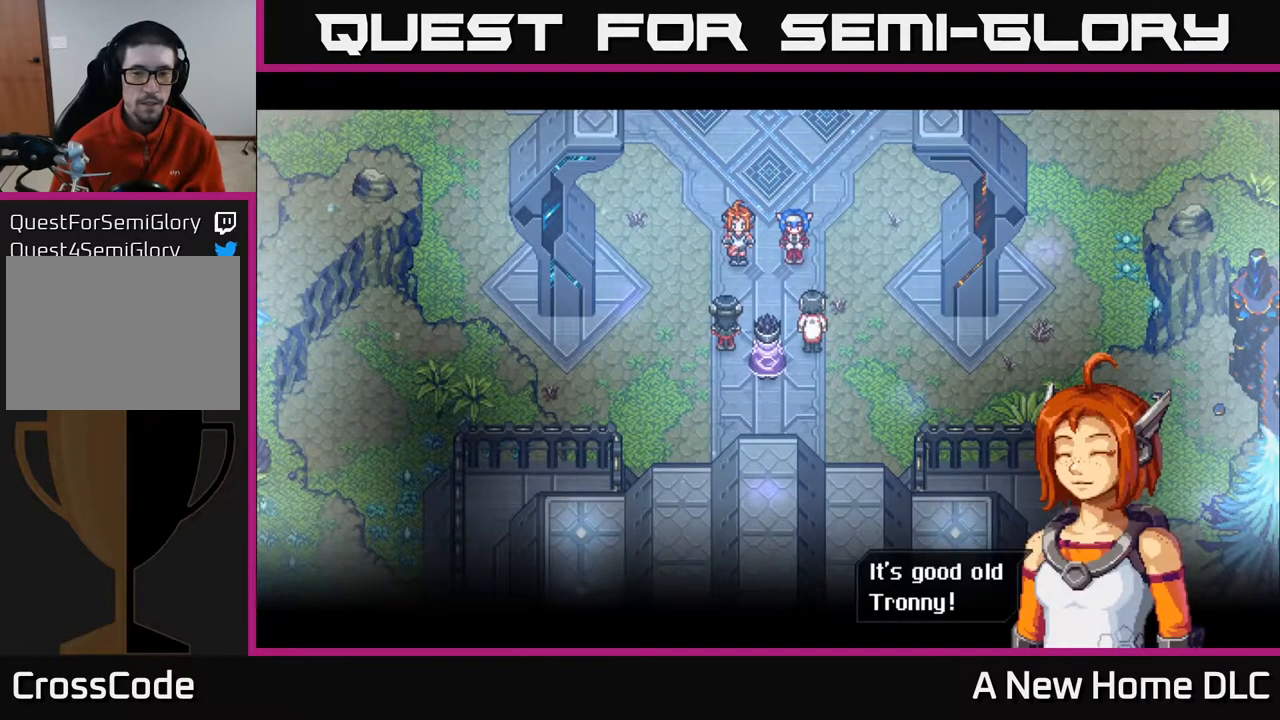
{"buttons": [], "left_stick": "center", "events": [[67, "A", "down"], [233, "A", "up"]]}
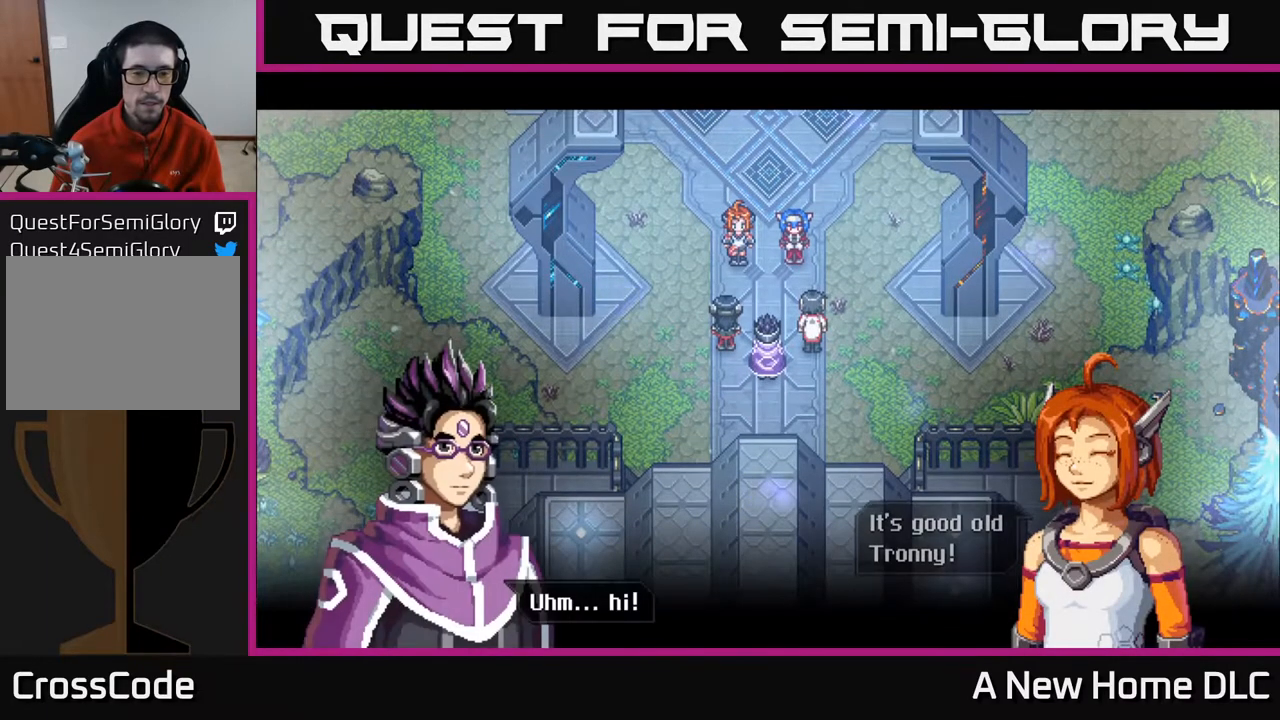
{"buttons": [], "left_stick": "center", "events": [[350, "A", "down"], [483, "A", "up"]]}
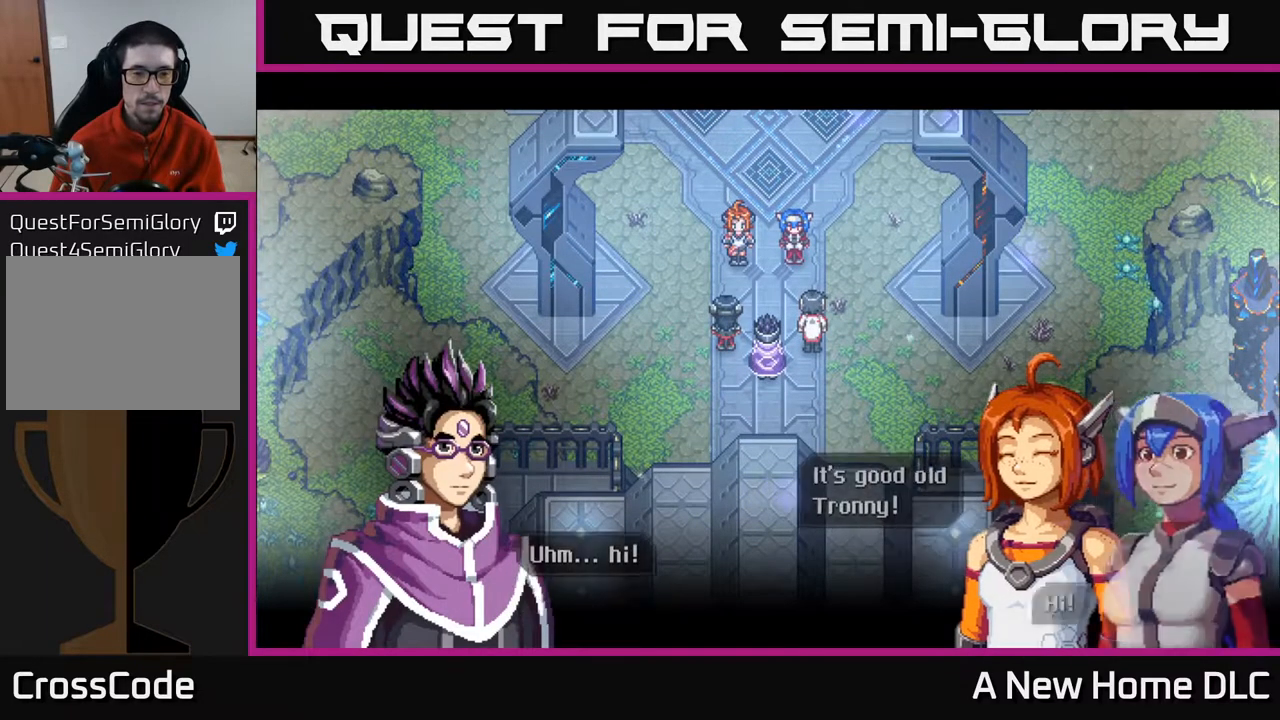
{"buttons": [], "left_stick": "center", "events": []}
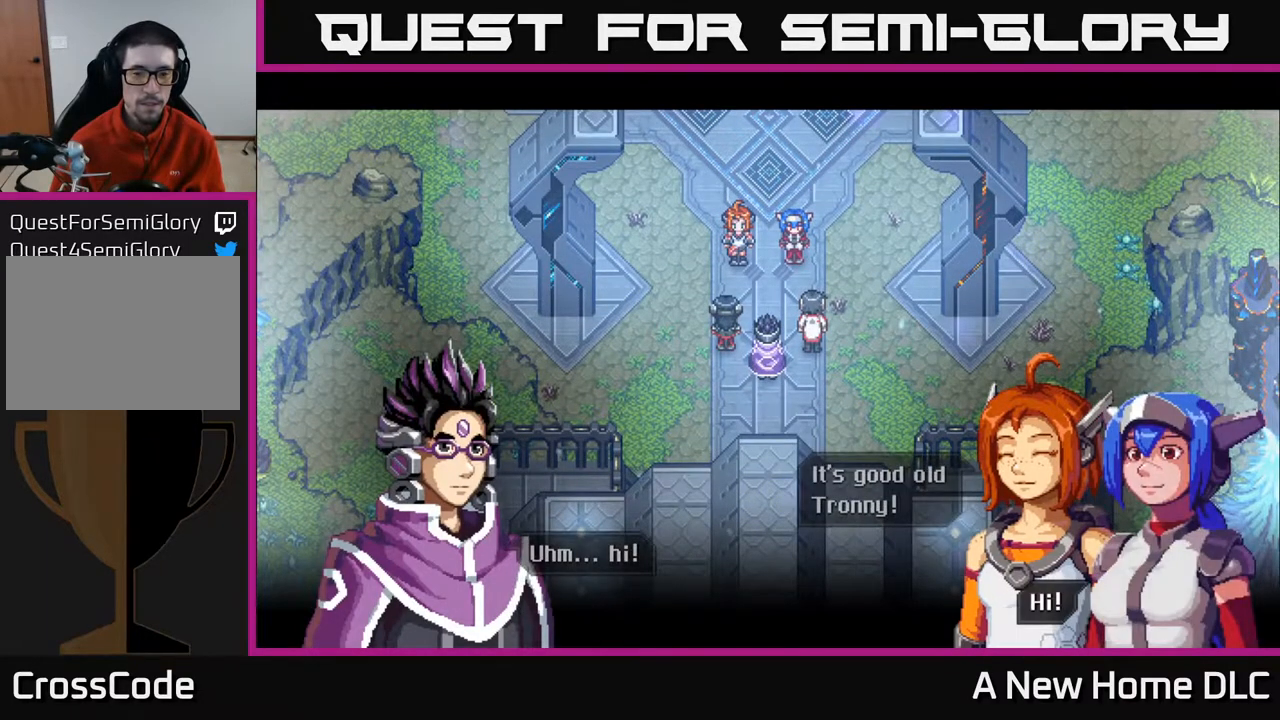
{"buttons": [], "left_stick": "center", "events": [[33, "A", "down"], [200, "A", "up"]]}
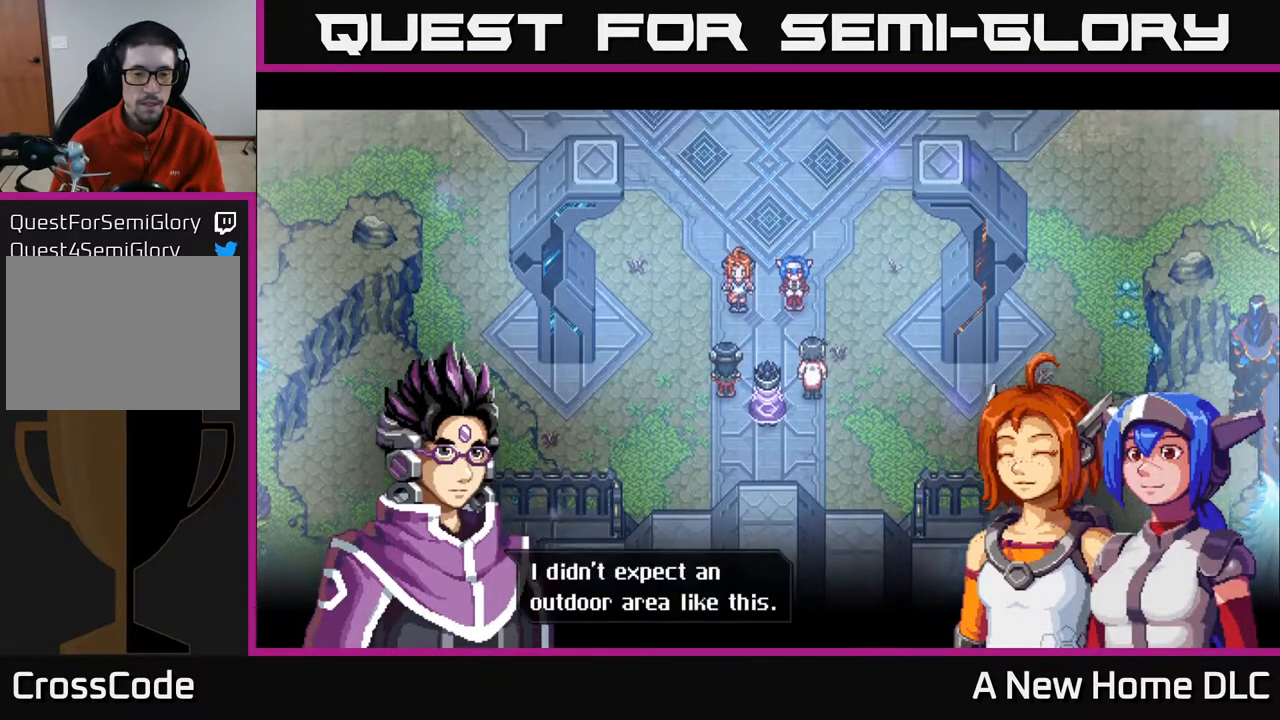
{"buttons": ["A"], "left_stick": "center", "events": [[483, "A", "down"]]}
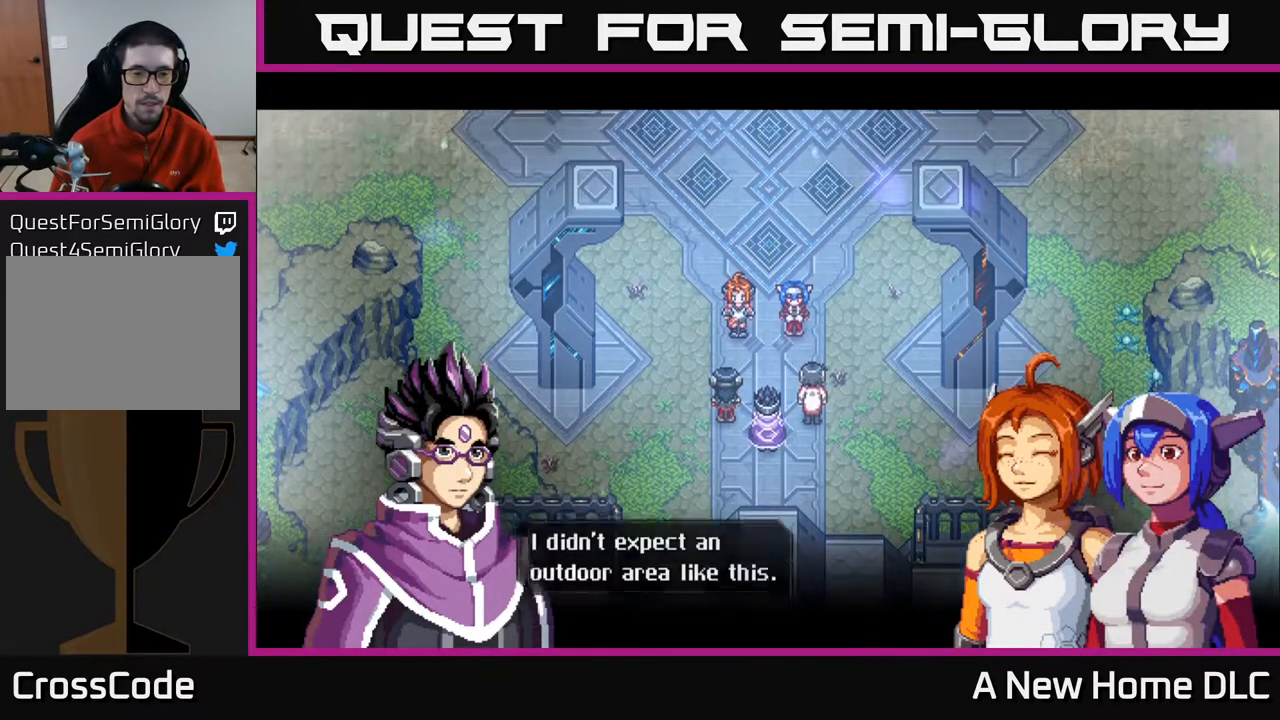
{"buttons": [], "left_stick": "center", "events": [[167, "A", "up"]]}
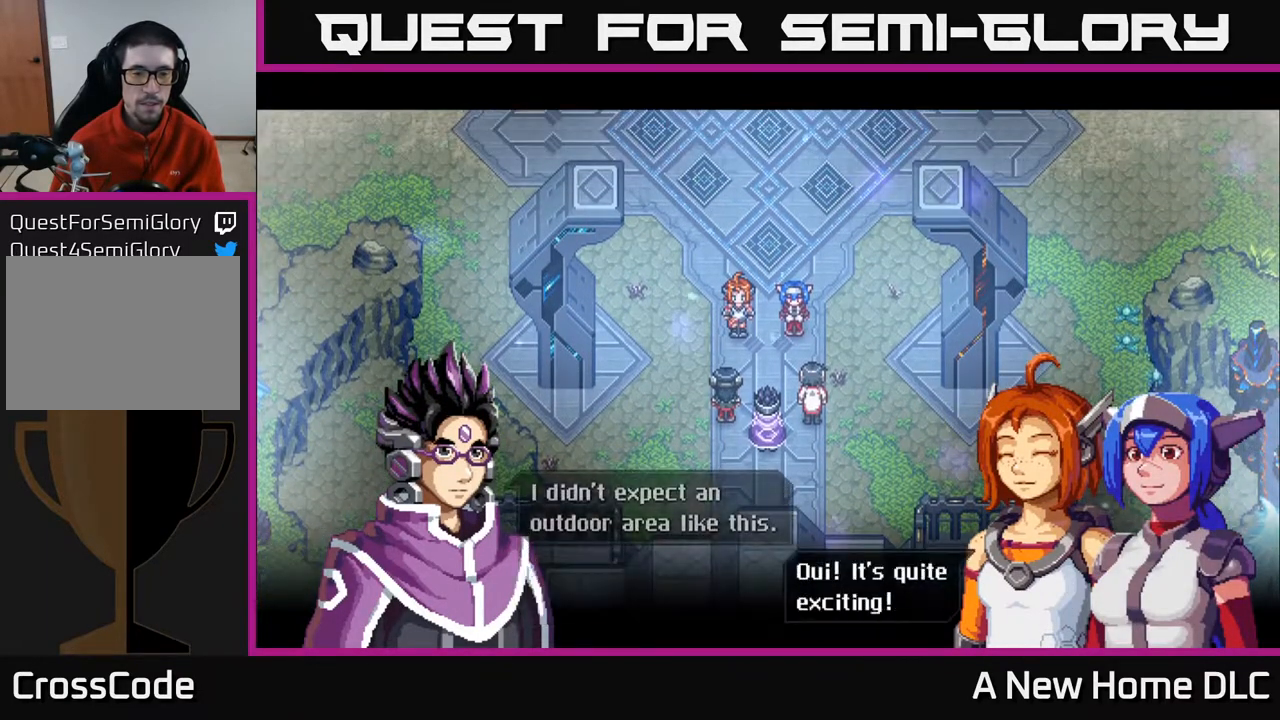
{"buttons": [], "left_stick": "center", "events": [[250, "A", "down"], [417, "A", "up"]]}
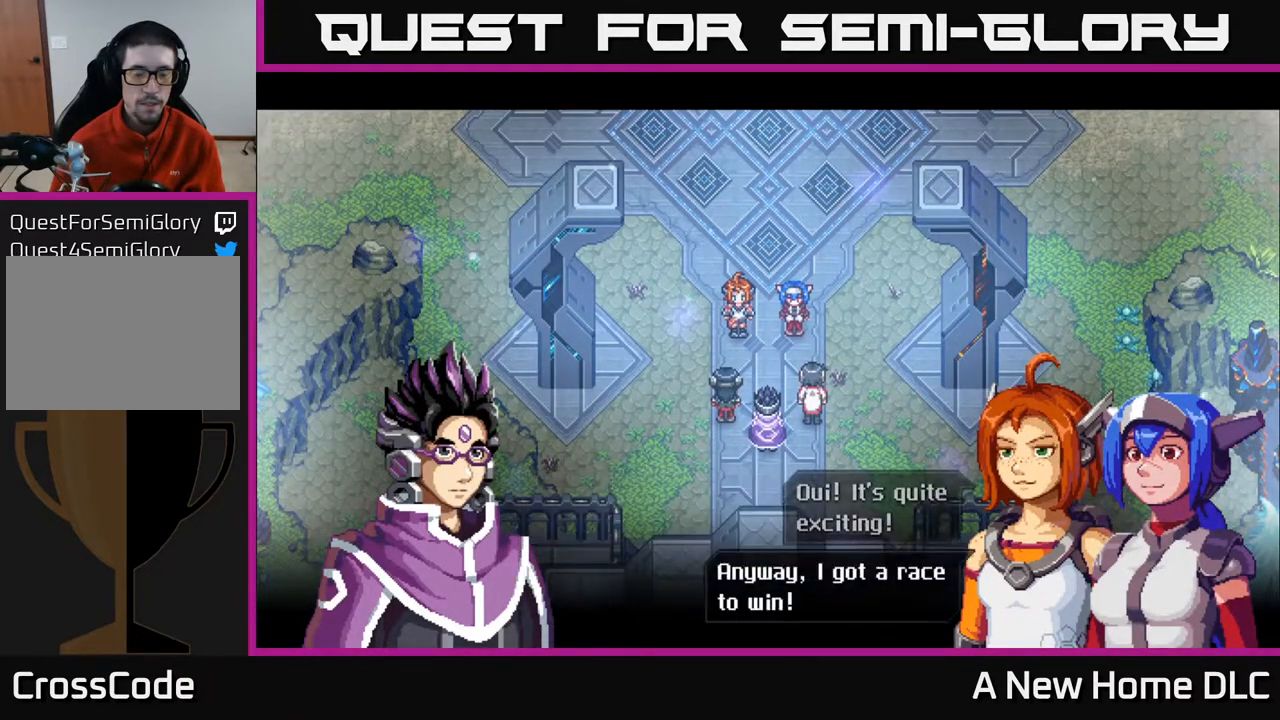
{"buttons": [], "left_stick": "center", "events": []}
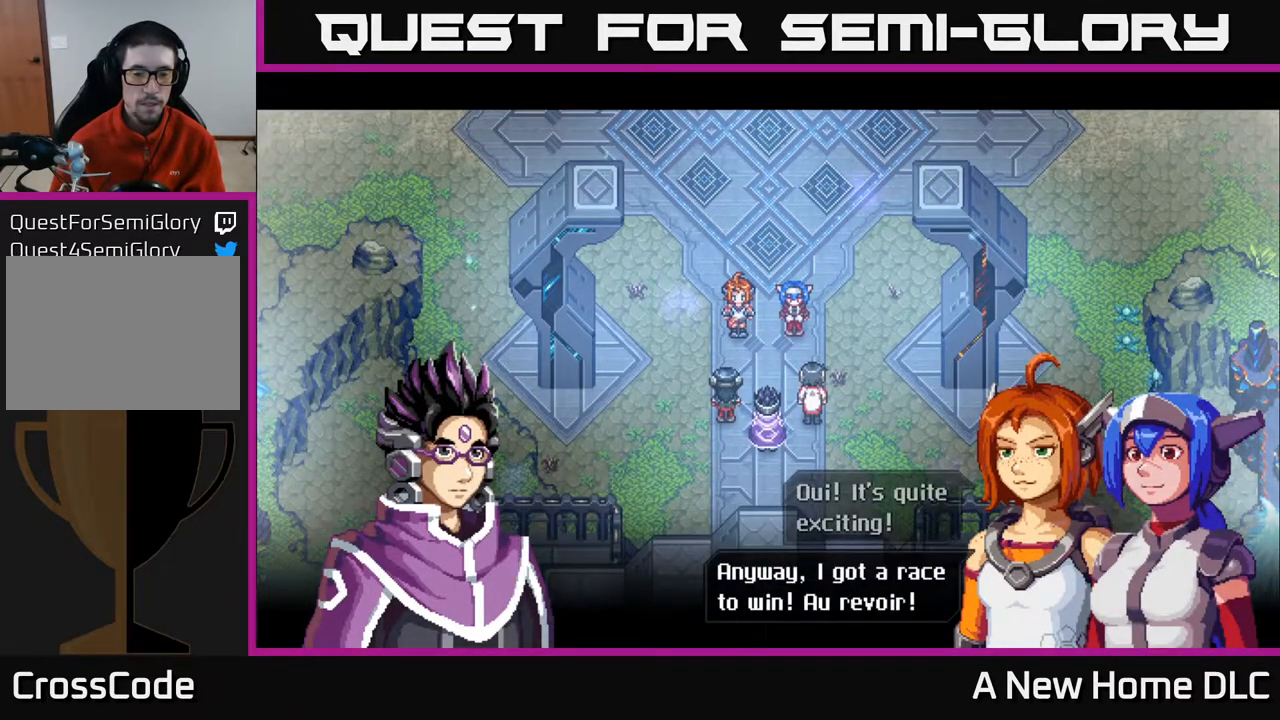
{"buttons": ["A"], "left_stick": "center", "events": [[383, "A", "down"]]}
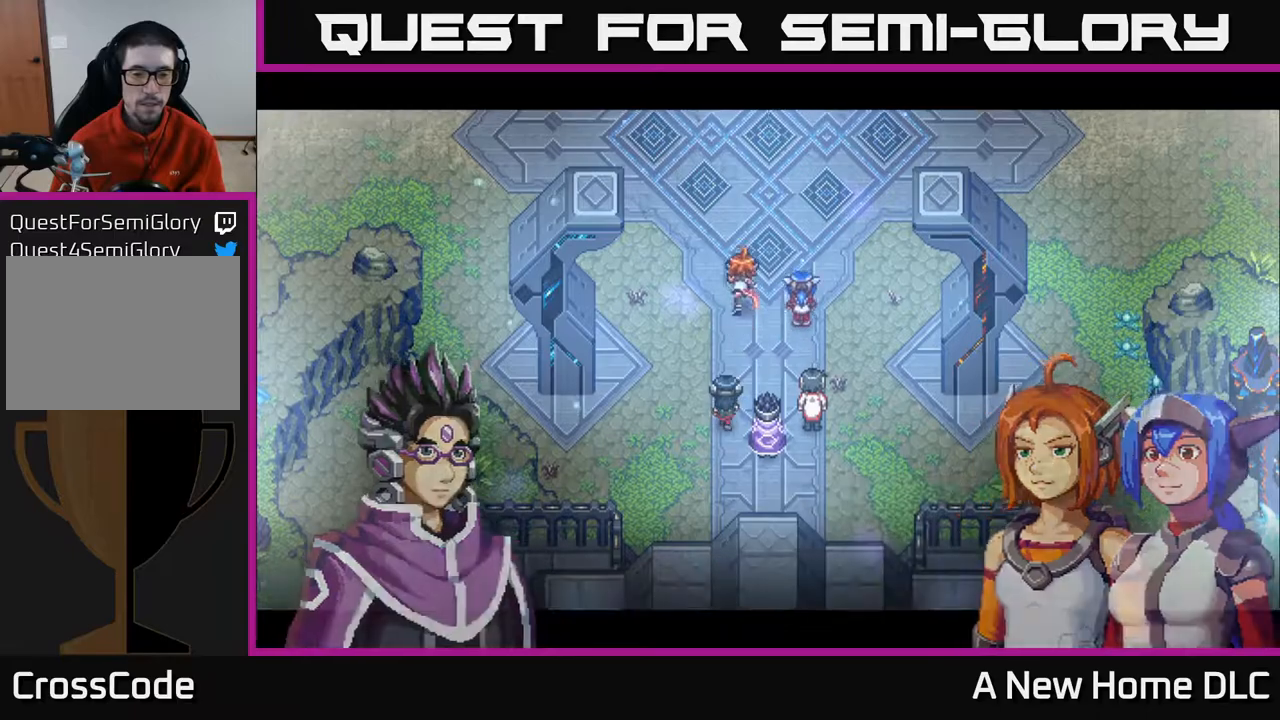
{"buttons": [], "left_stick": "up", "events": [[17, "A", "up"], [300, "left_stick", "up"]]}
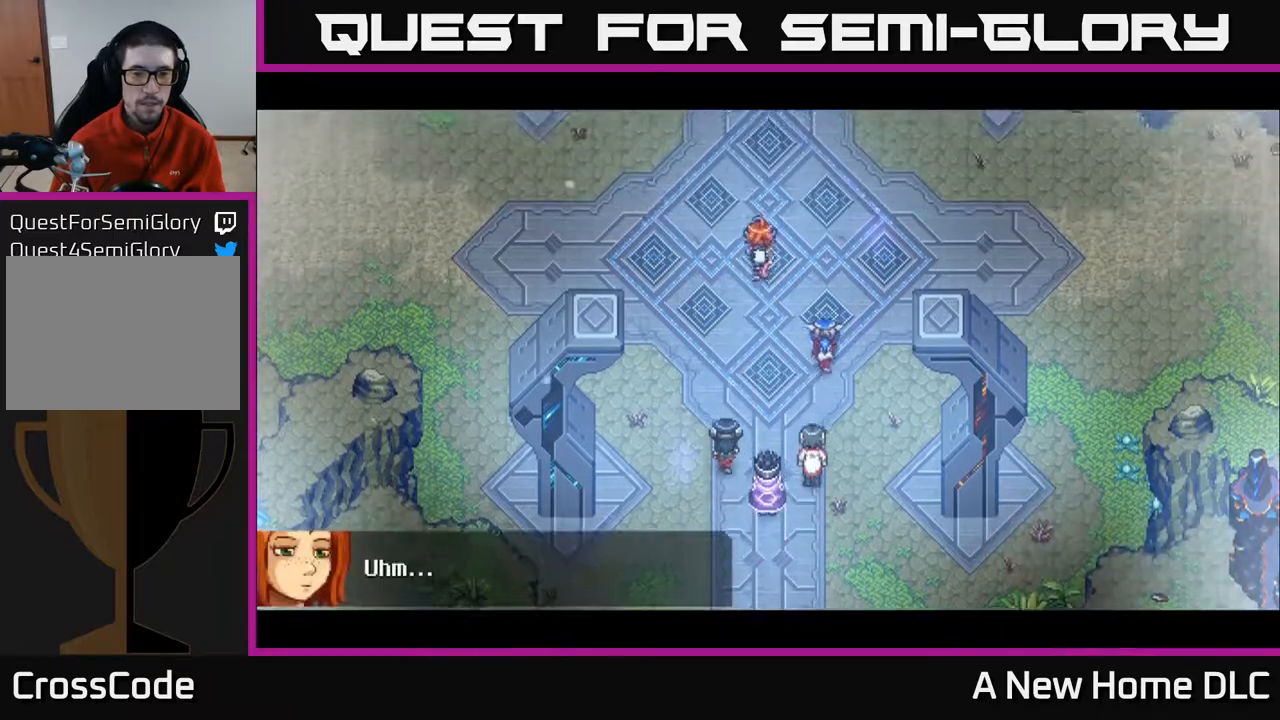
{"buttons": [], "left_stick": "center", "events": [[317, "left_stick", "center"]]}
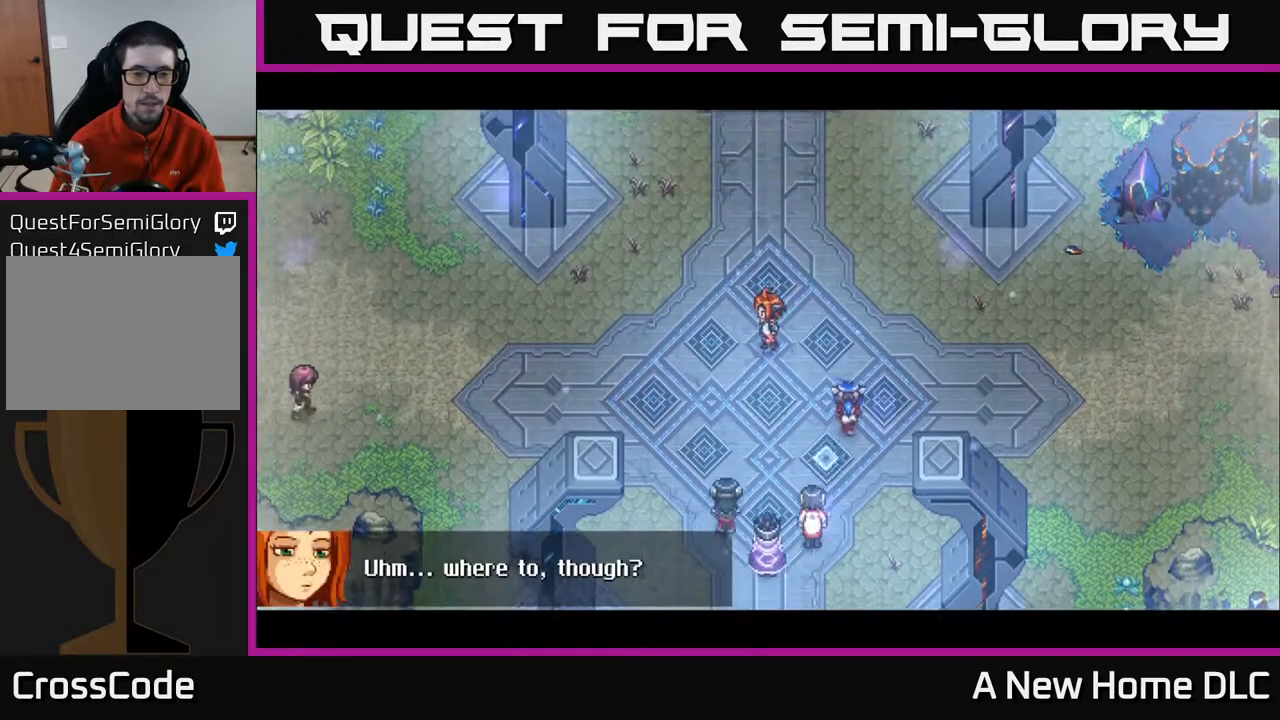
{"buttons": [], "left_stick": "center", "events": []}
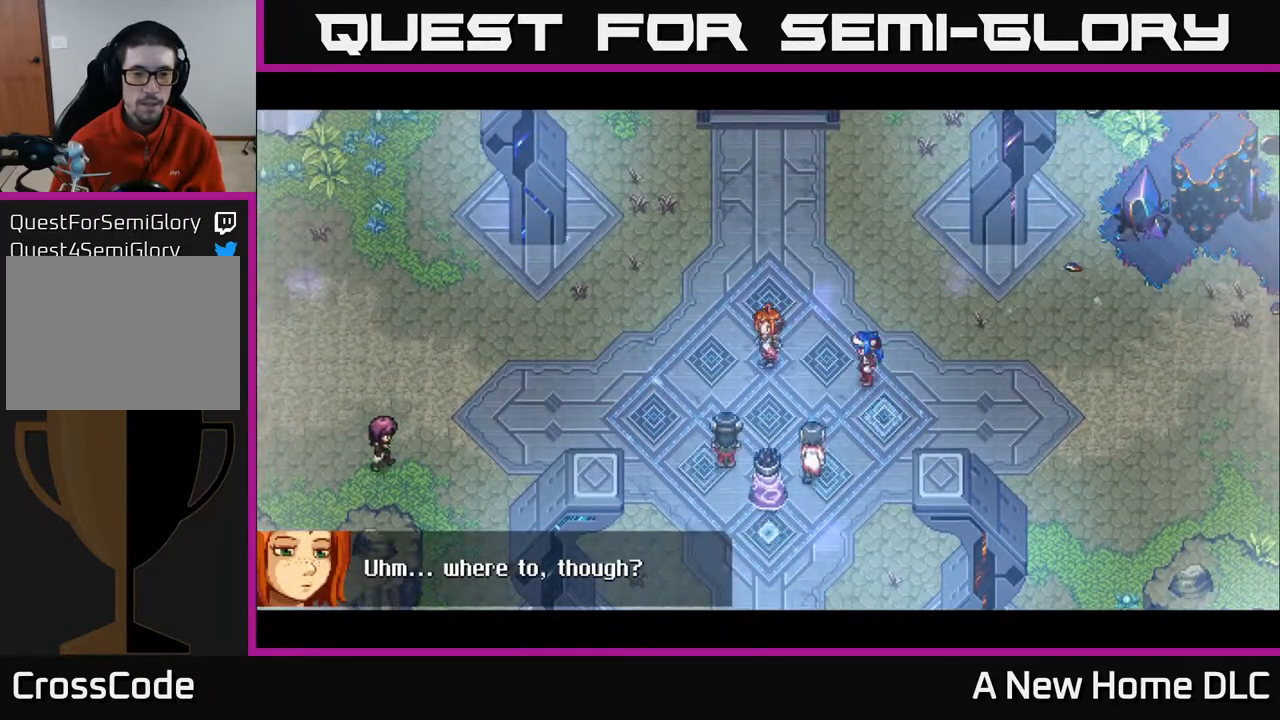
{"buttons": [], "left_stick": "center", "events": []}
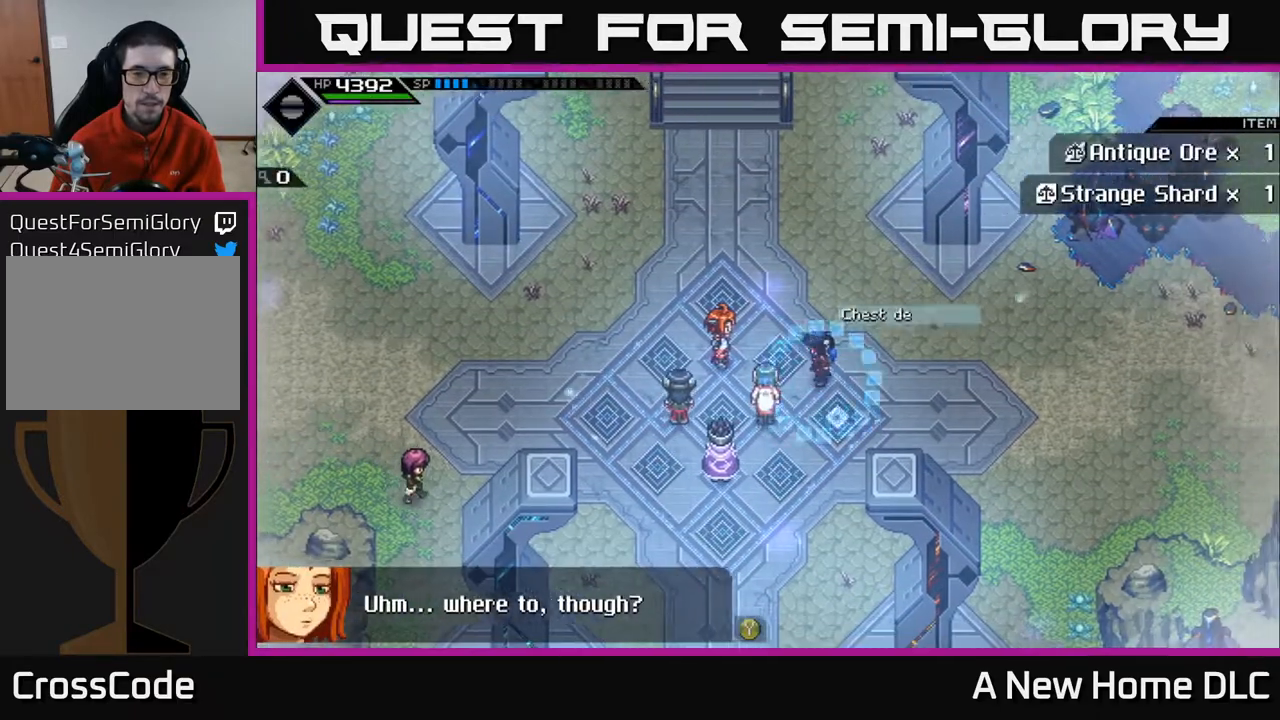
{"buttons": [], "left_stick": "center", "events": []}
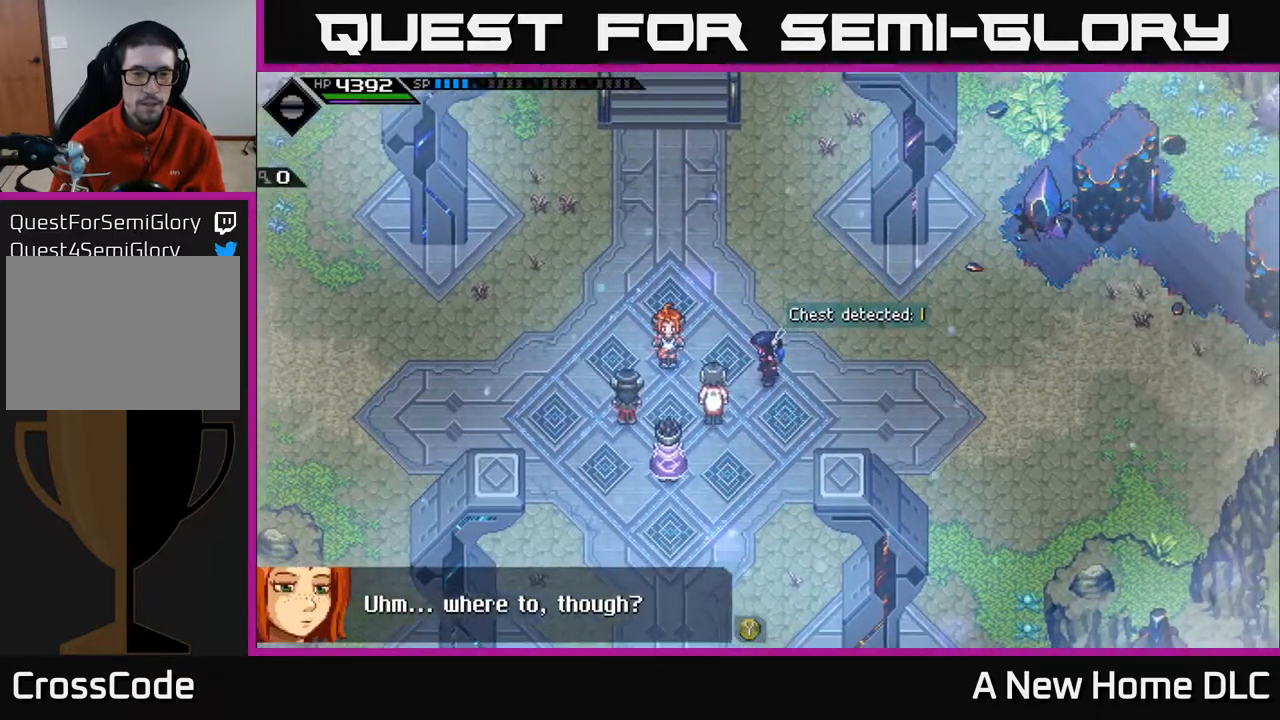
{"buttons": [], "left_stick": "center", "events": [[67, "left_stick", "down-right"], [200, "left_stick", "center"]]}